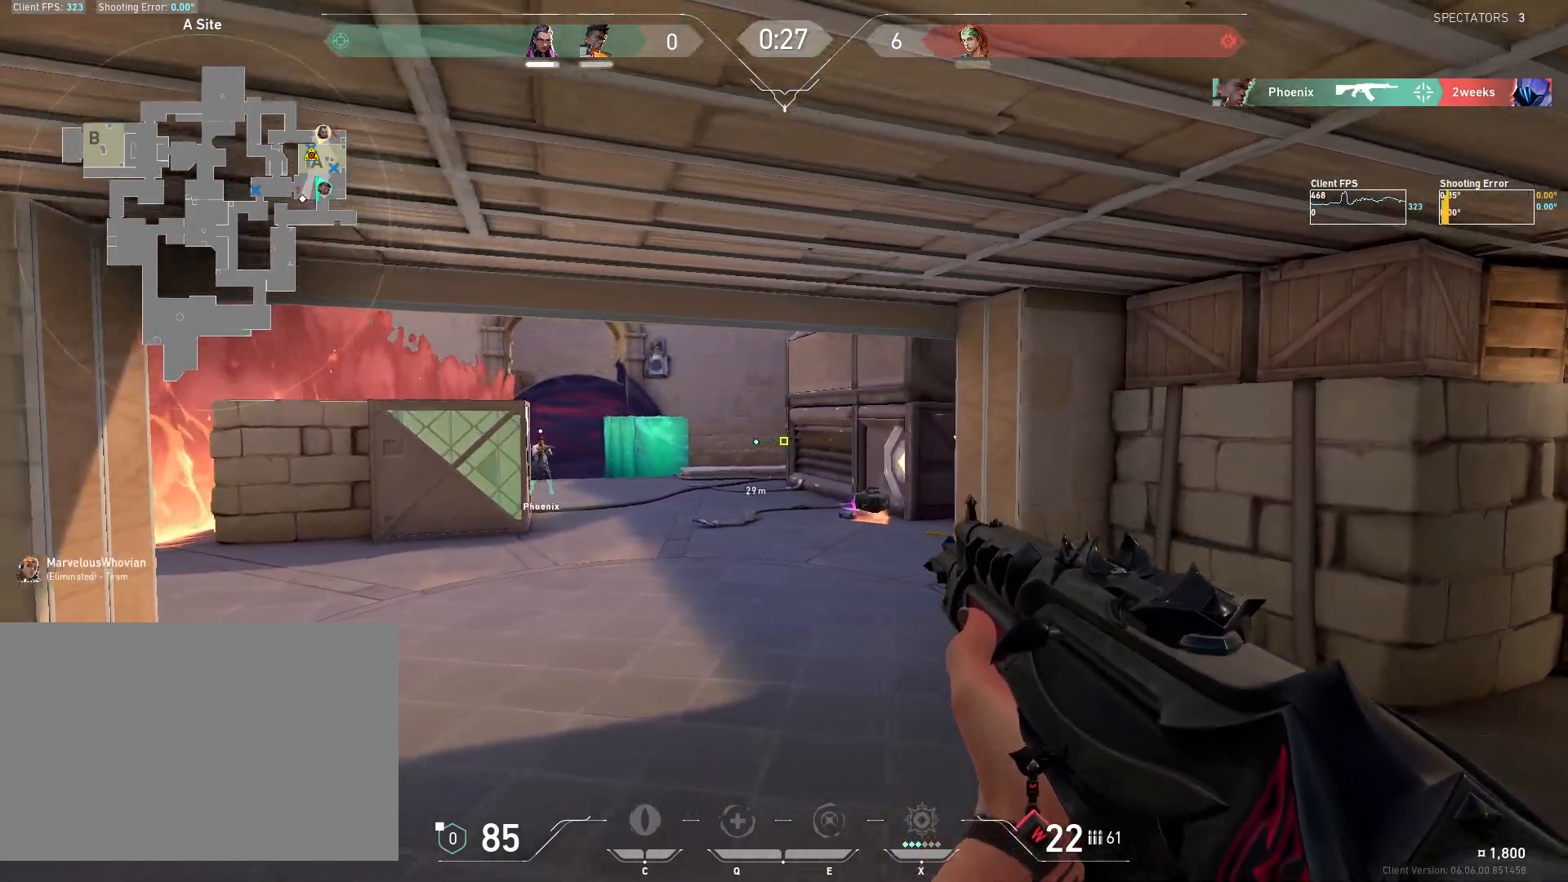
Gameplay with keyboard and mouse; each line is a JSON object with the keys and mouse buttons held at the frame after it. "events" lists presses ("down") and releases ("up") of "4", "a", "c", "ctrl", "d", "e", "q", "r", "s", "shift", "space", "w", "x", "z", "mouse_left", "mouse_wheel", "mouse_right", "mouse_mb4" and "mouse_mb5" between this image and that frame as [ms after this image, input, new state], when the widget could be followed in between. "mouse_left", "mouse_wheel", "mouse_right", "mouse_mb4", "mouse_mb5" = the "left", "wheel", "right", "mb4", "mb5" buttons of the "mouse" list. No other keys are recorded. "wheel" means that the mouse wheel is clicked or scrolled. Mouse movement is not recorded.
{"keys": ["w"], "mouse": [], "events": [[83, "a", "up"], [100, "w", "down"], [367, "d", "down"], [450, "d", "up"]]}
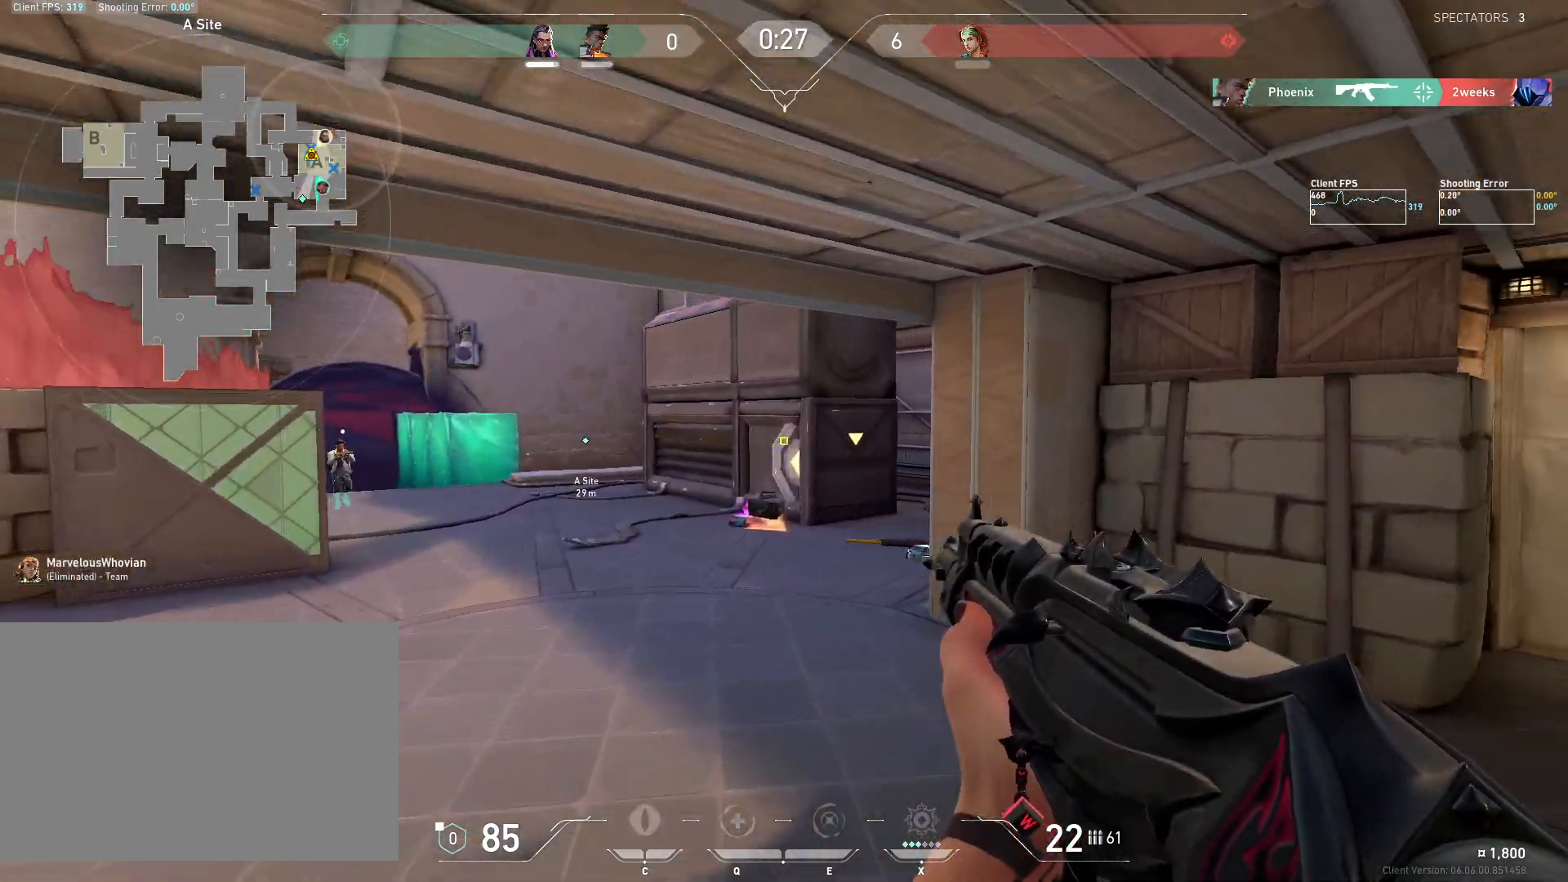
{"keys": ["w"], "mouse": [], "events": [[333, "d", "down"], [417, "d", "up"]]}
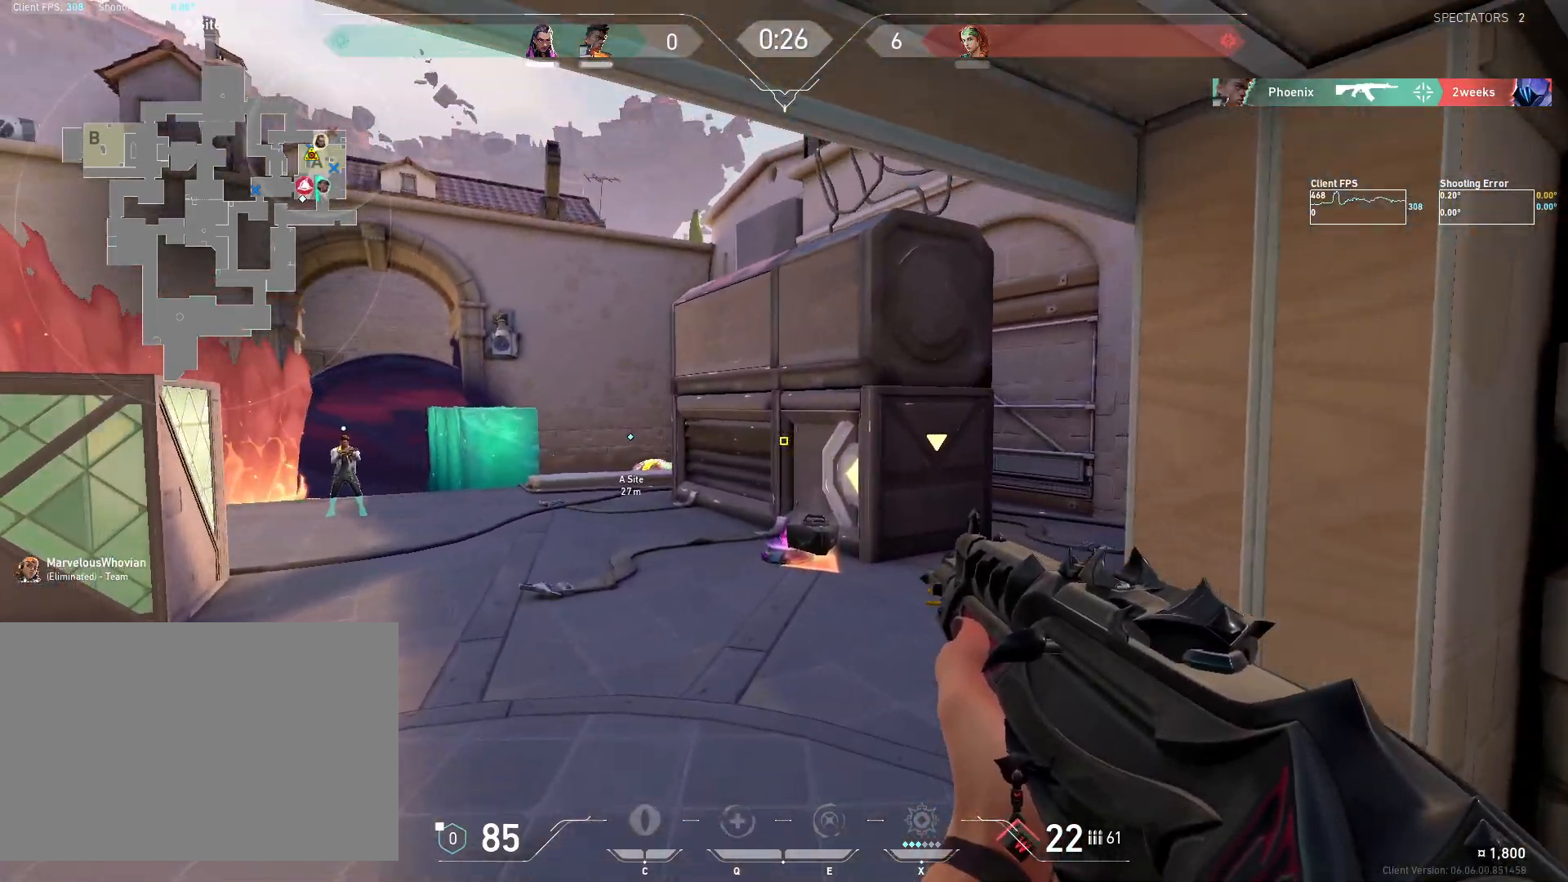
{"keys": ["d", "w"], "mouse": [], "events": [[67, "d", "down"], [200, "d", "up"], [367, "d", "down"]]}
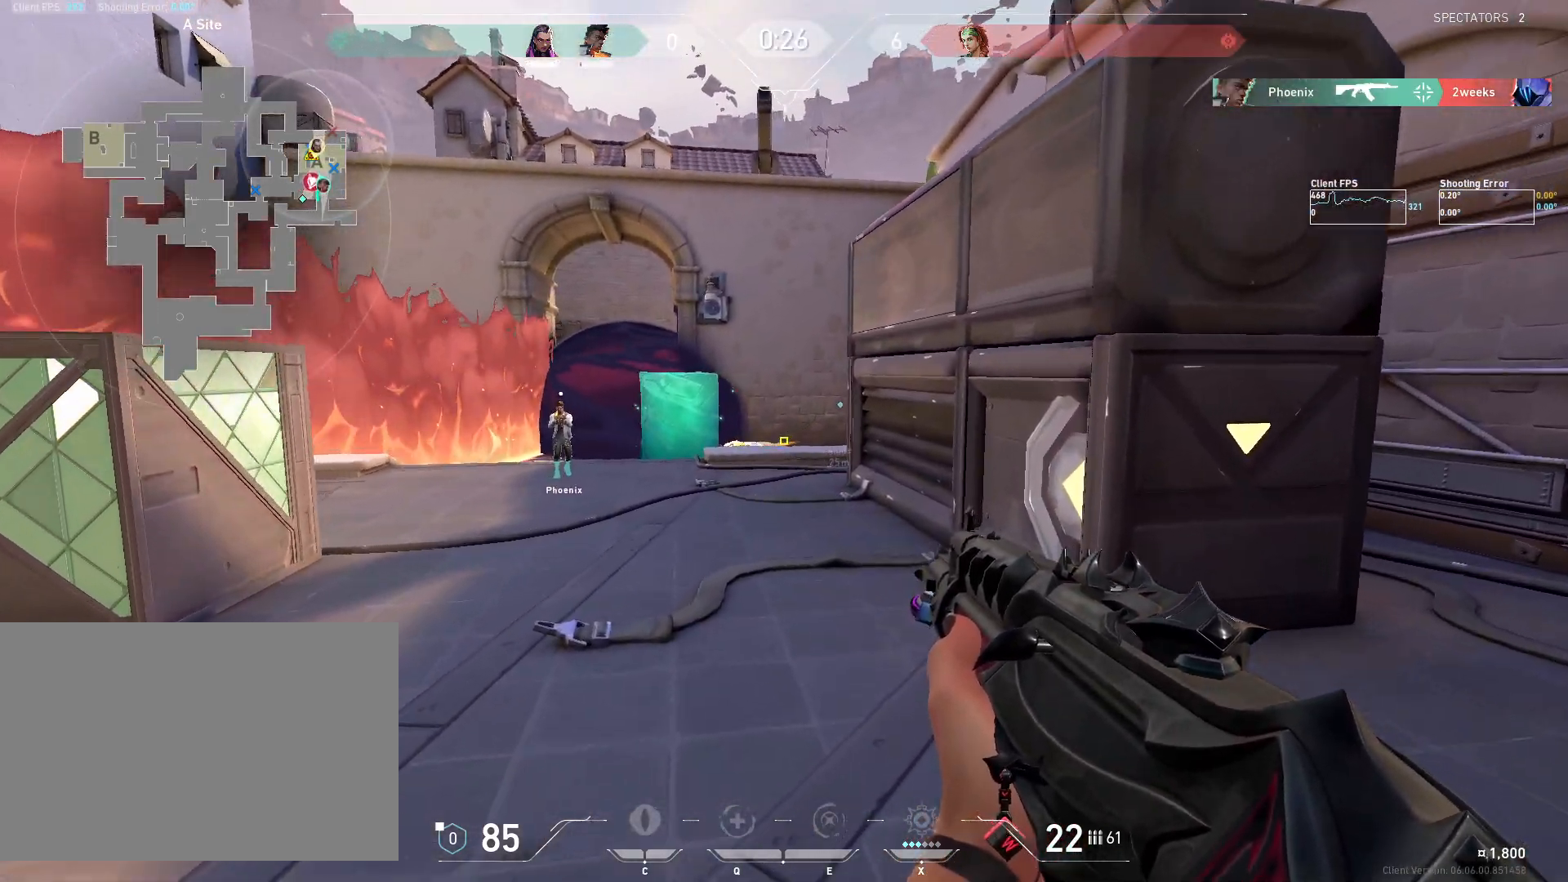
{"keys": ["d", "w"], "mouse": [], "events": [[133, "d", "up"], [500, "d", "down"]]}
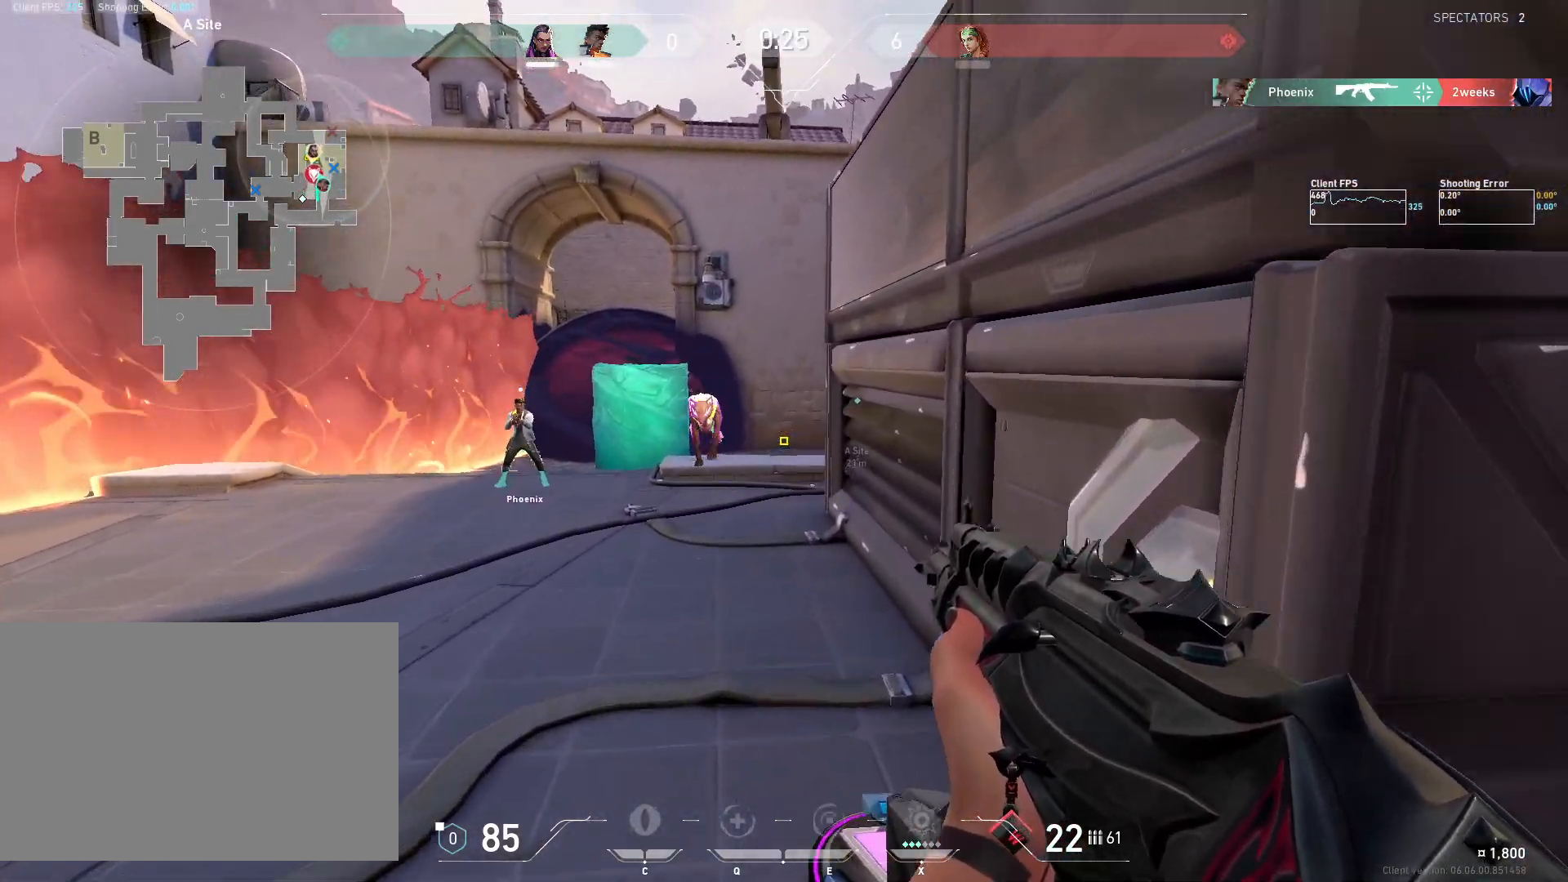
{"keys": ["s"], "mouse": ["left"], "events": [[33, "w", "up"], [150, "s", "down"], [200, "mouse_left", "down"], [217, "d", "up"]]}
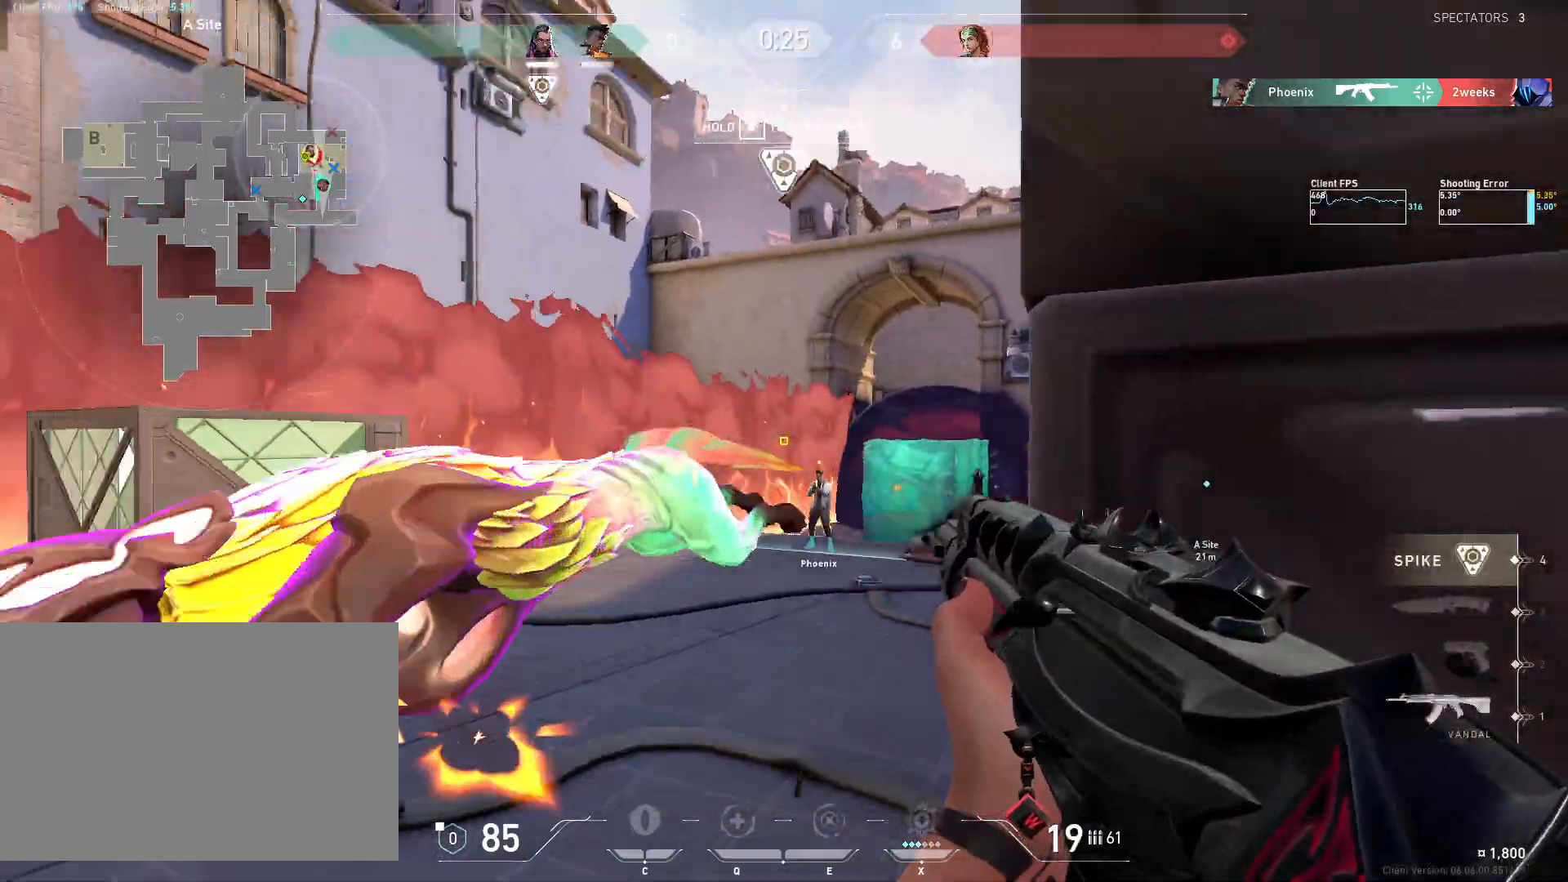
{"keys": ["a", "w"], "mouse": []}
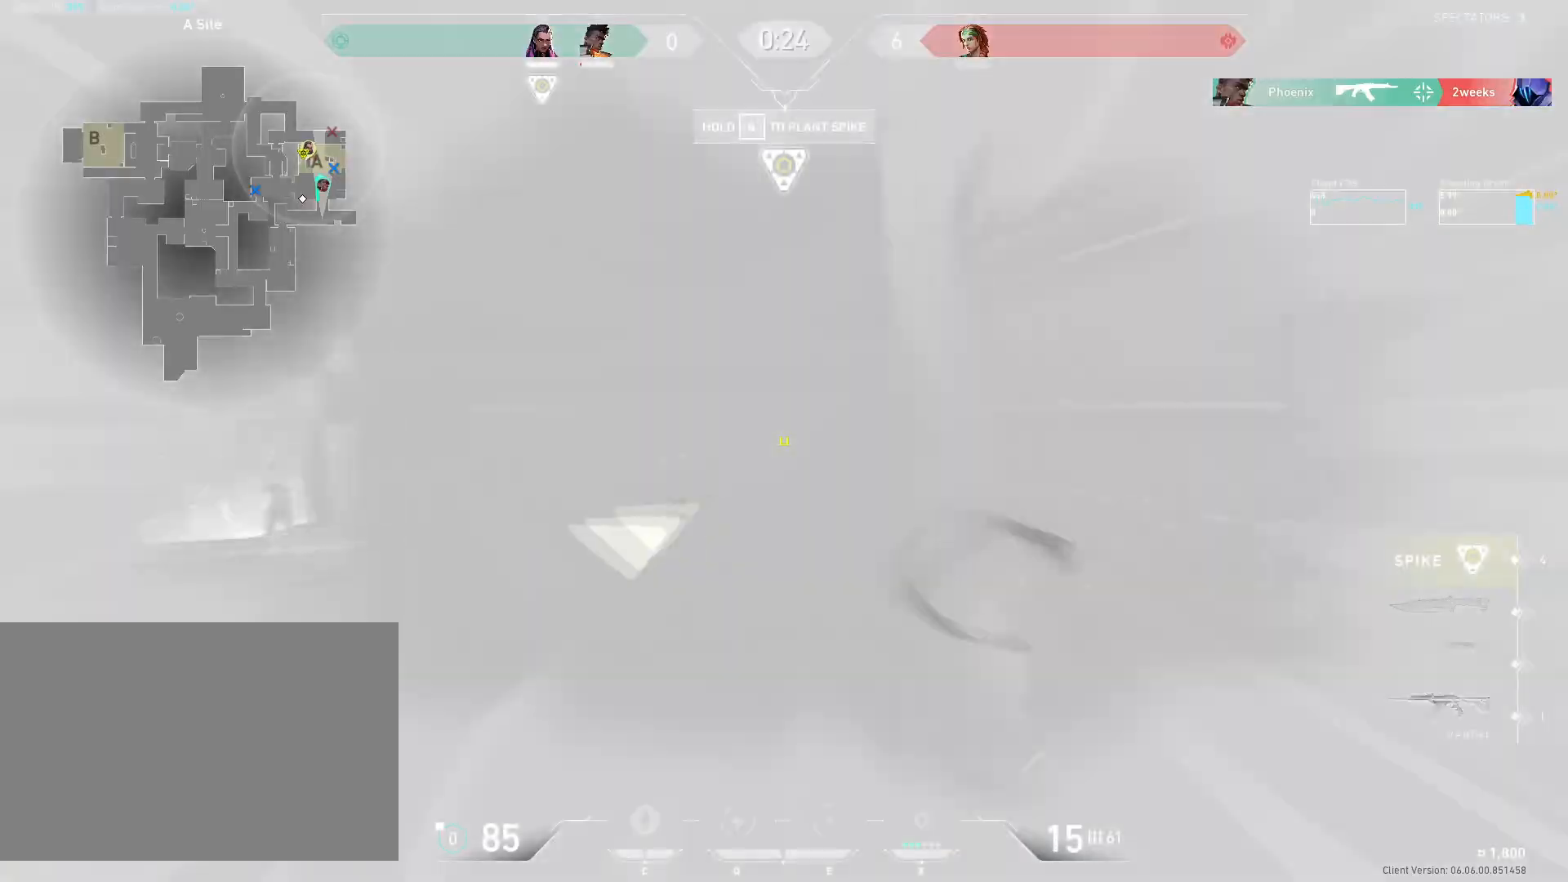
{"keys": ["a", "w"], "mouse": [], "events": []}
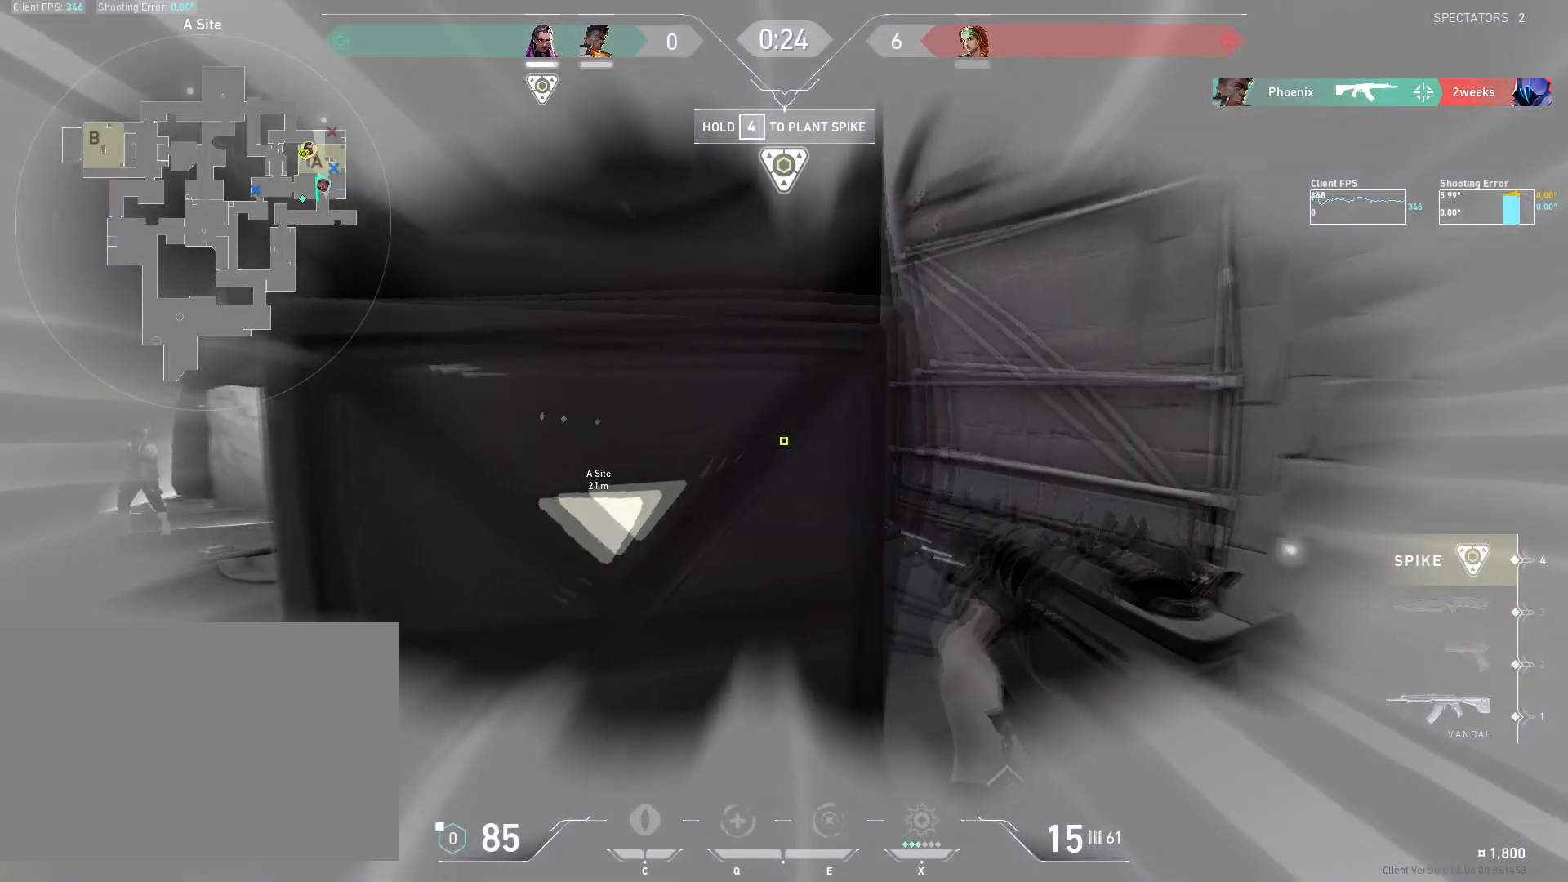
{"keys": ["a"], "mouse": [], "events": [[150, "w", "up"], [217, "d", "down"], [250, "a", "up"], [417, "a", "down"], [450, "d", "up"]]}
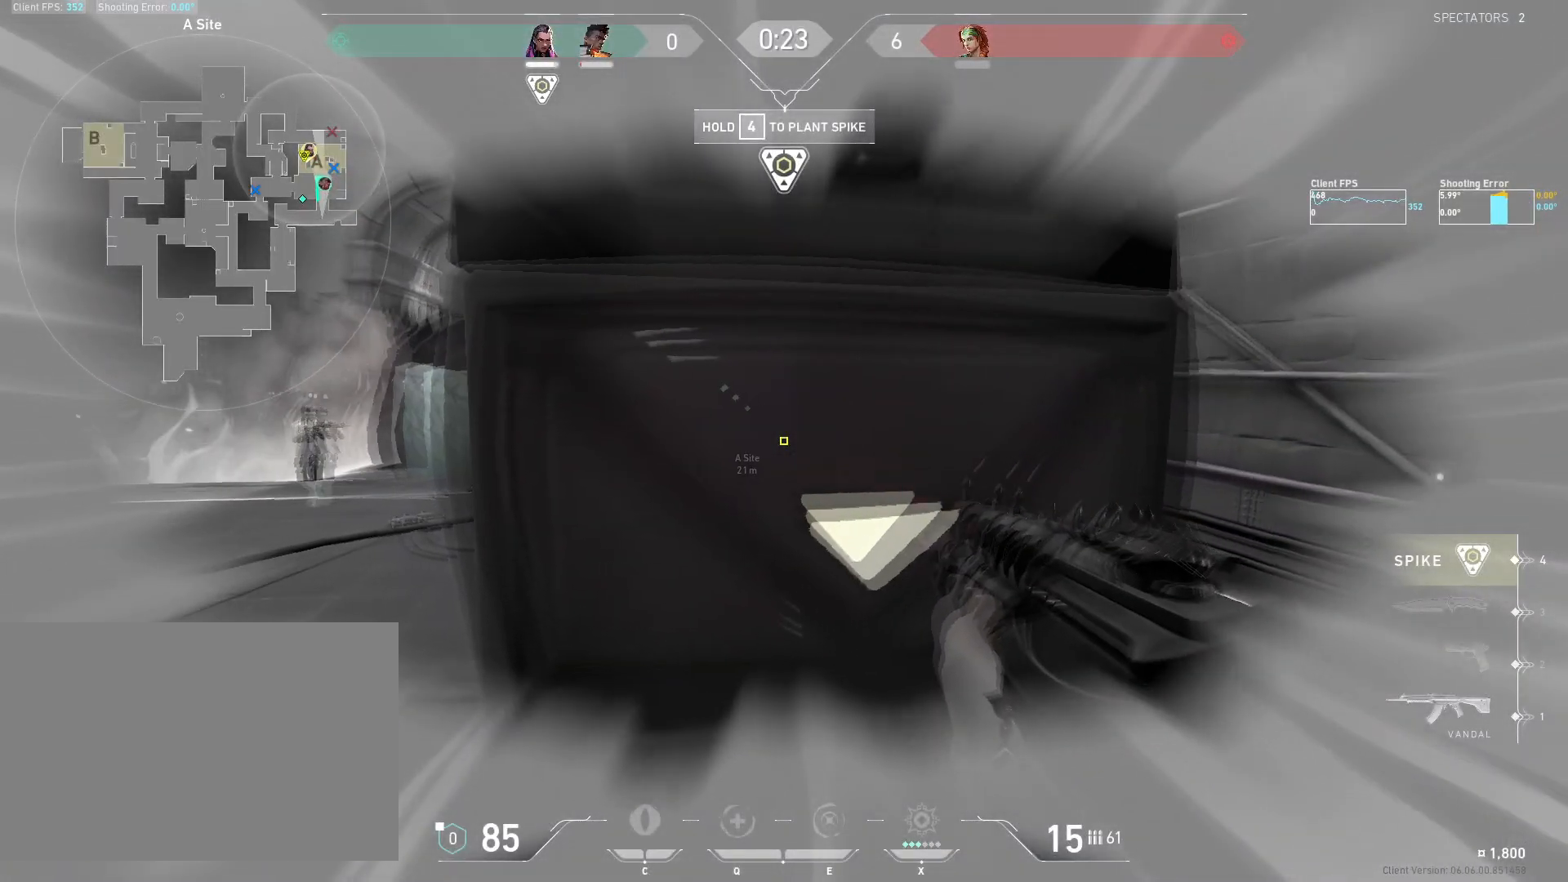
{"keys": ["a"], "mouse": [], "events": []}
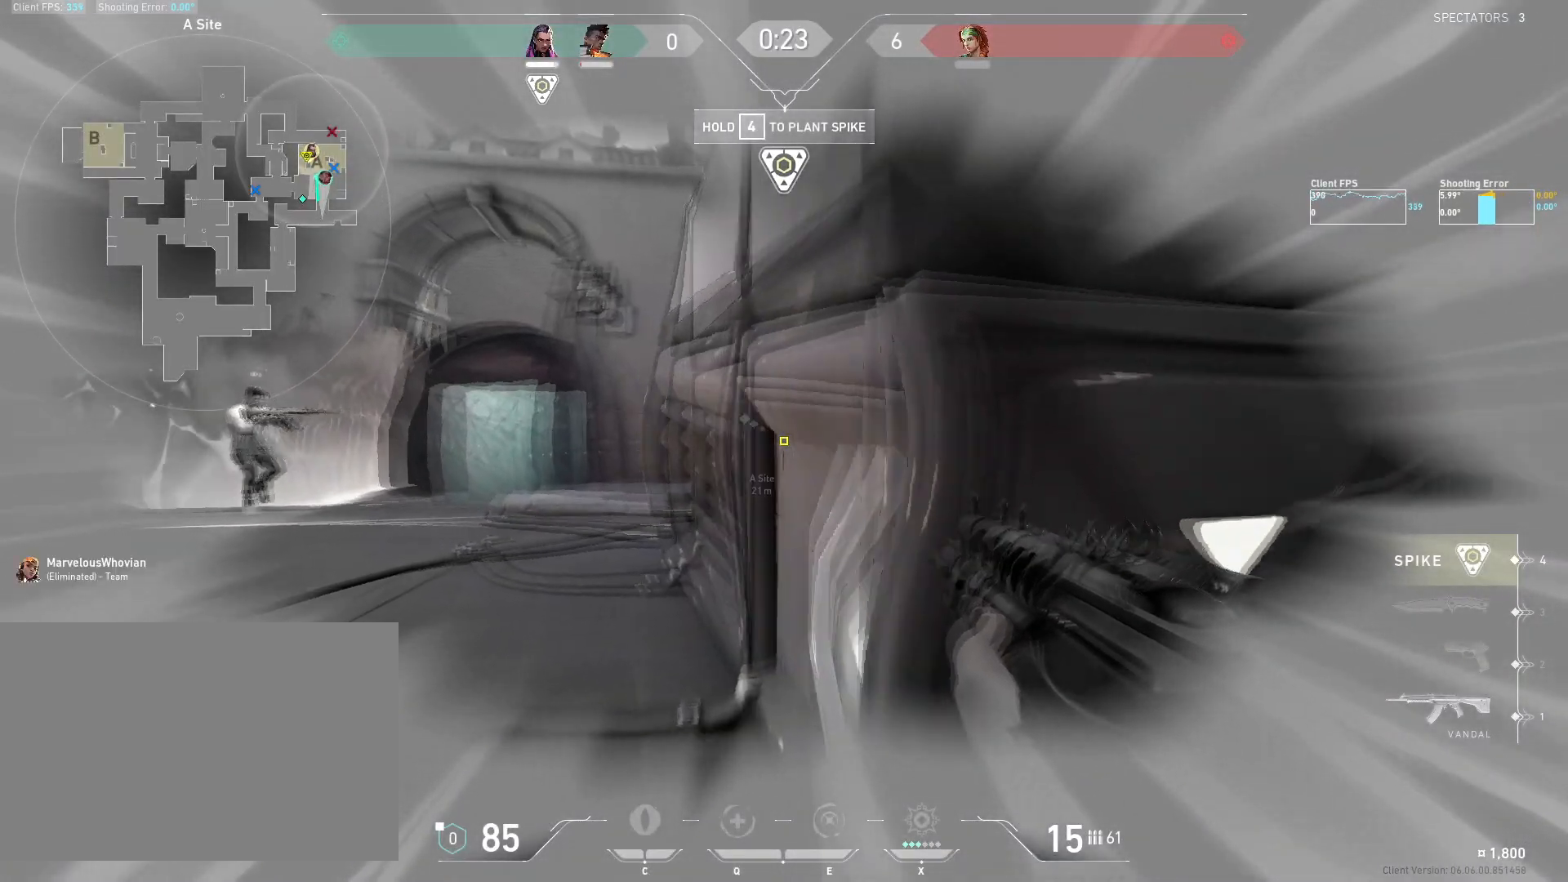
{"keys": ["w"], "mouse": [], "events": [[50, "w", "down"], [333, "a", "up"]]}
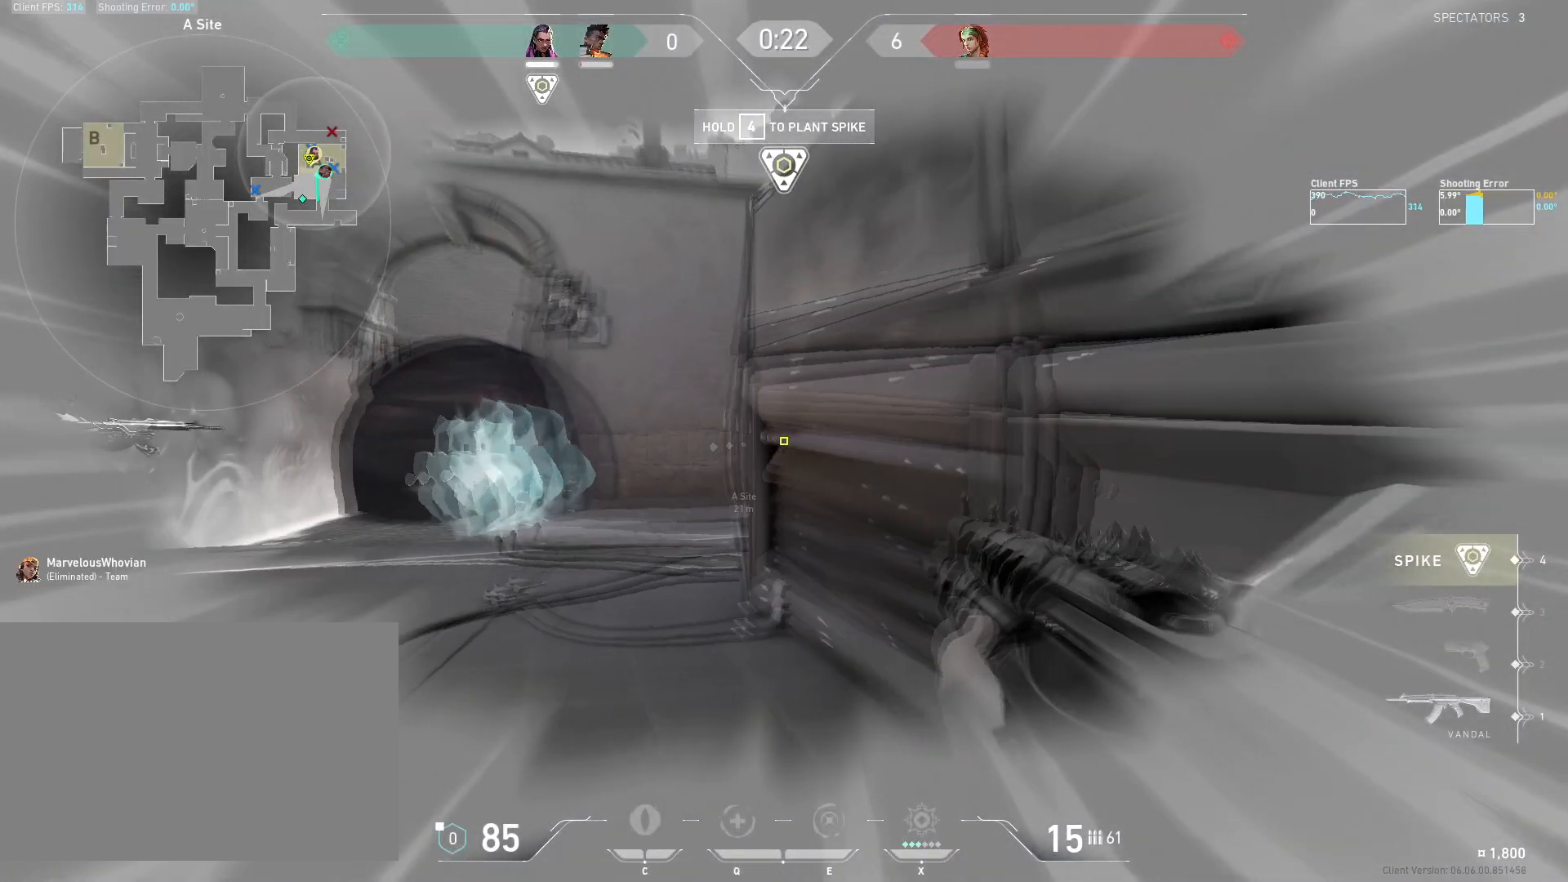
{"keys": ["4", "w"], "mouse": [], "events": [[183, "4", "down"]]}
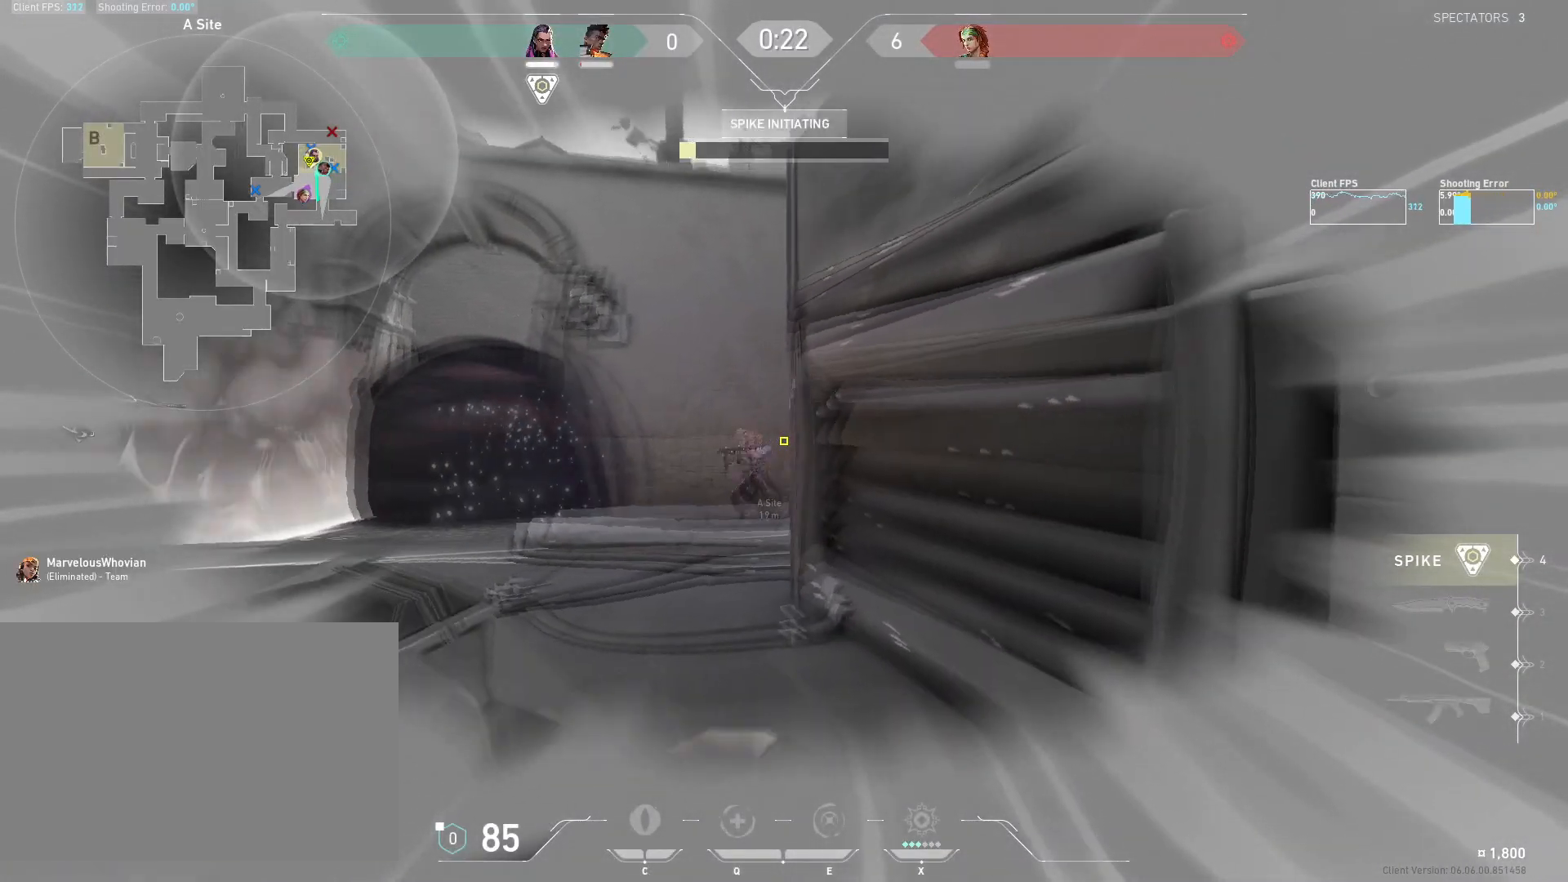
{"keys": [], "mouse": ["left"], "events": [[150, "4", "up"], [183, "w", "up"], [267, "d", "down"], [400, "d", "up"], [483, "mouse_left", "down"]]}
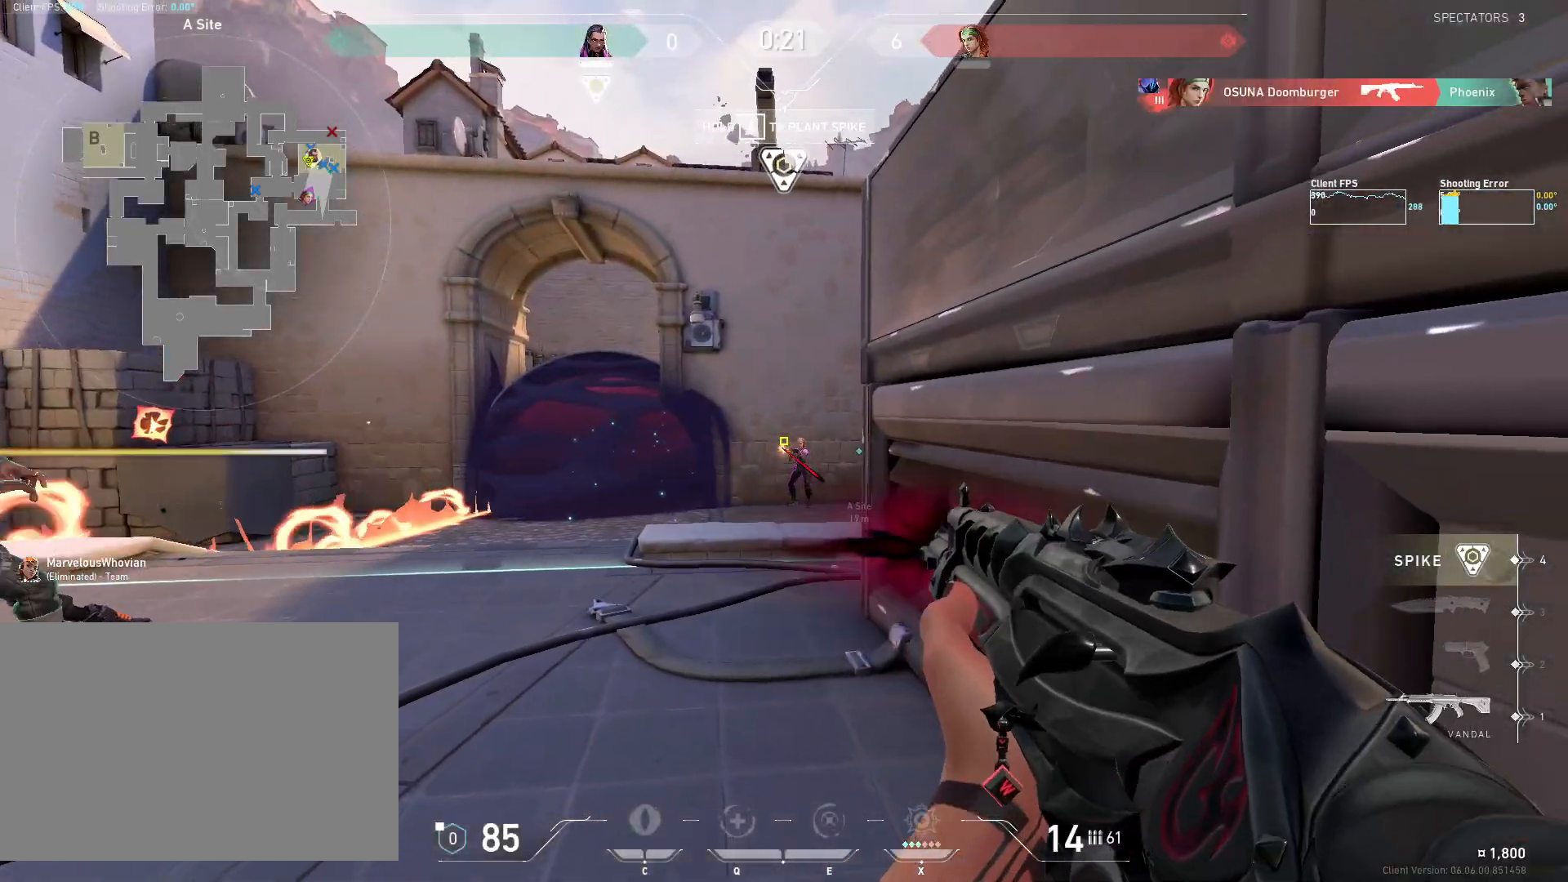
{"keys": ["d"], "mouse": [], "events": [[33, "ctrl", "down"], [383, "ctrl", "up"], [417, "d", "down"], [417, "mouse_left", "up"]]}
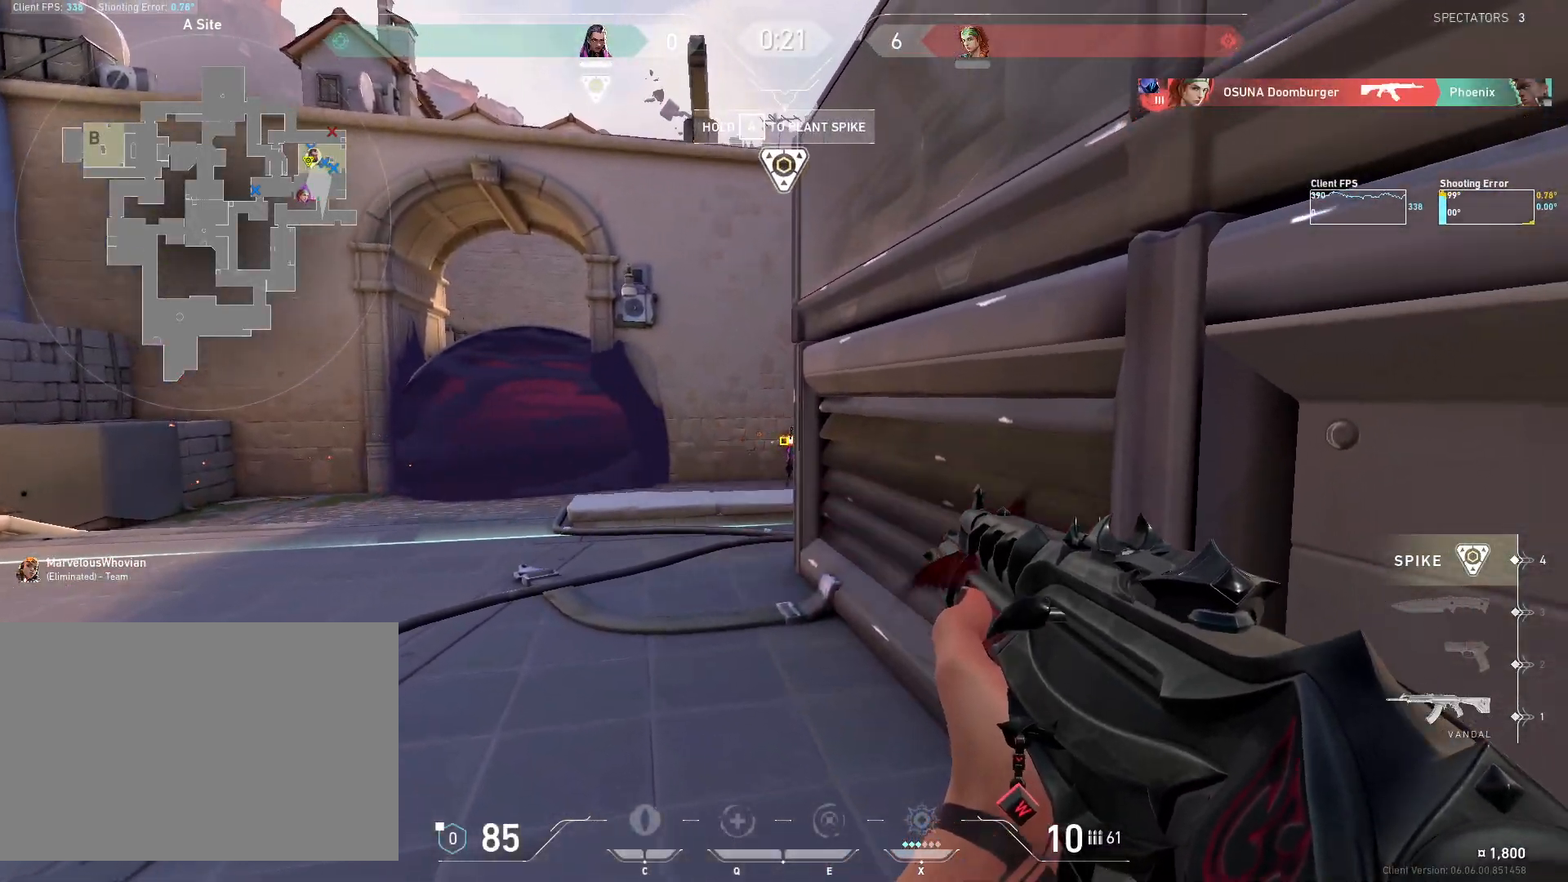
{"keys": ["d"], "mouse": [], "events": [[83, "s", "down"], [367, "s", "up"]]}
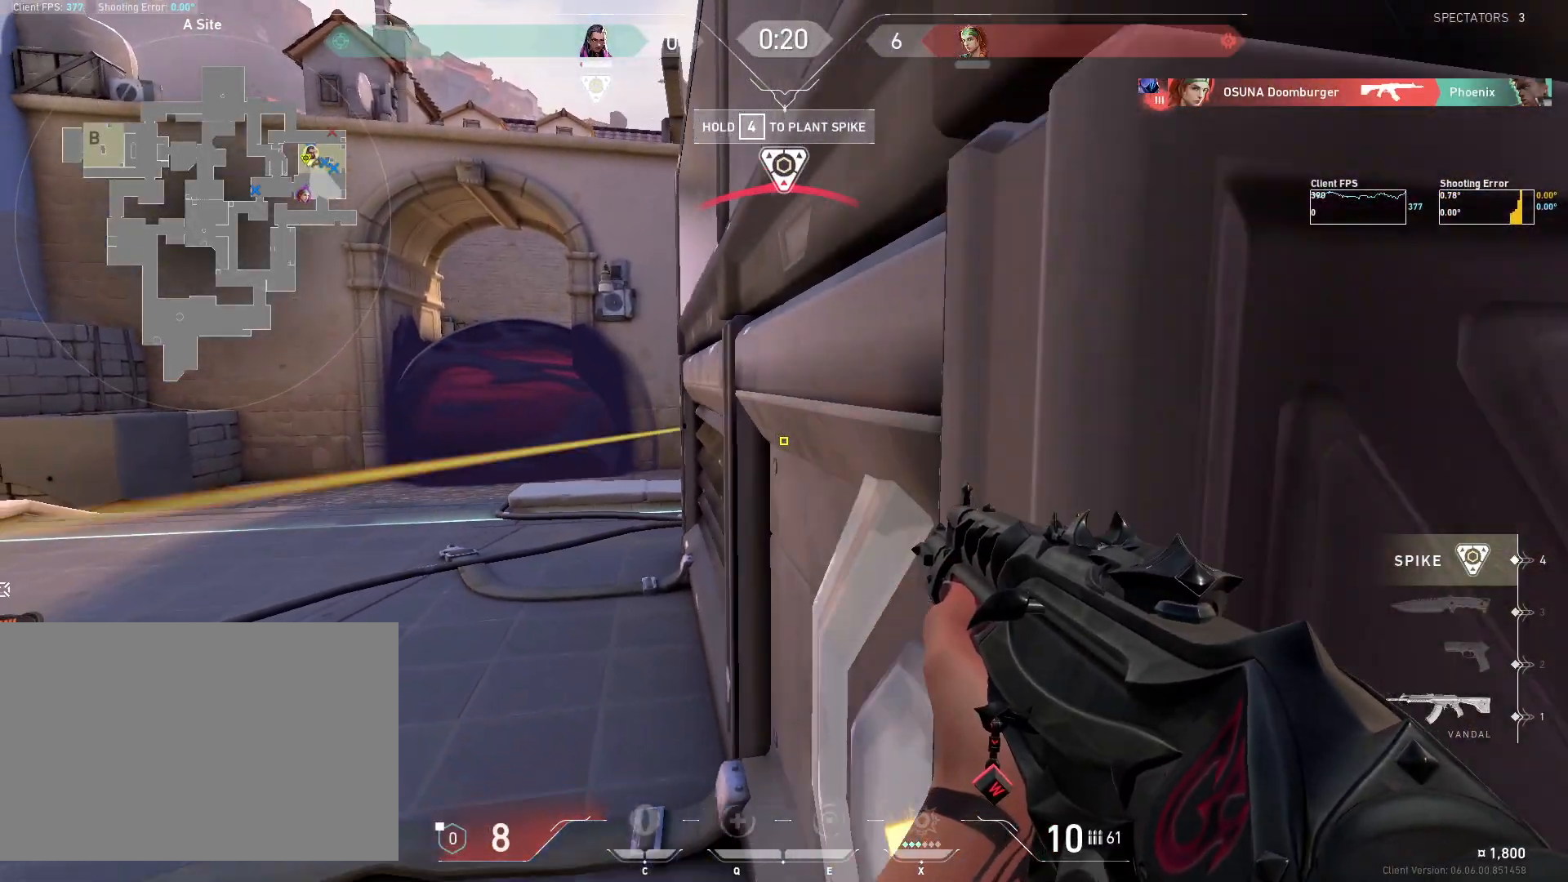
{"keys": ["4", "w"], "mouse": [], "events": [[33, "w", "down"], [83, "d", "up"], [183, "w", "up"], [217, "d", "down"], [267, "d", "up"], [283, "a", "down"], [333, "w", "down"], [417, "4", "down"], [450, "a", "up"]]}
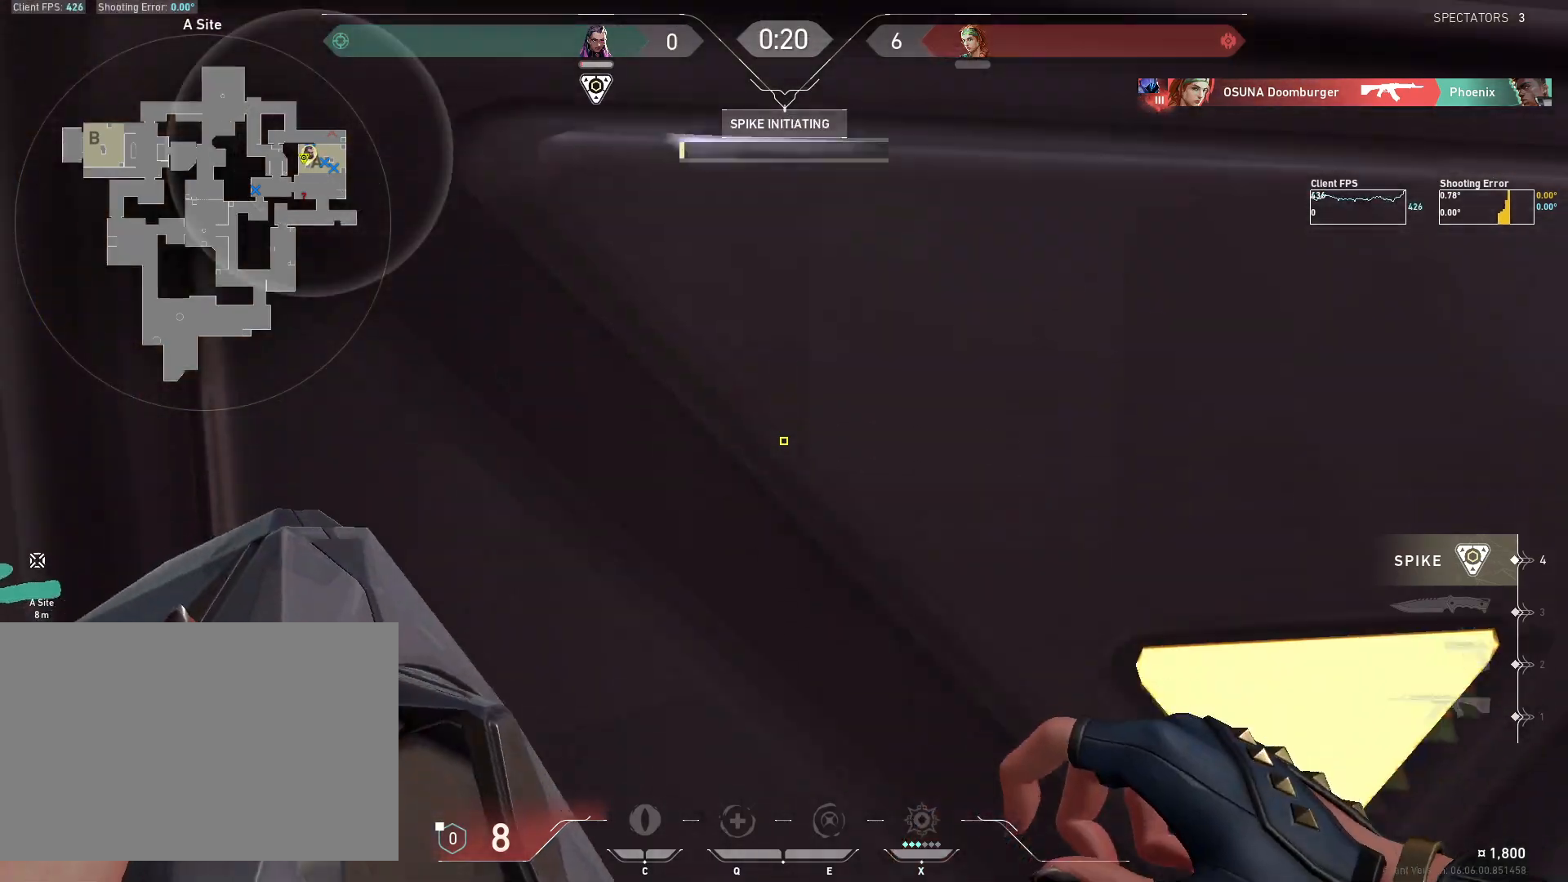
{"keys": ["4", "w"], "mouse": [], "events": []}
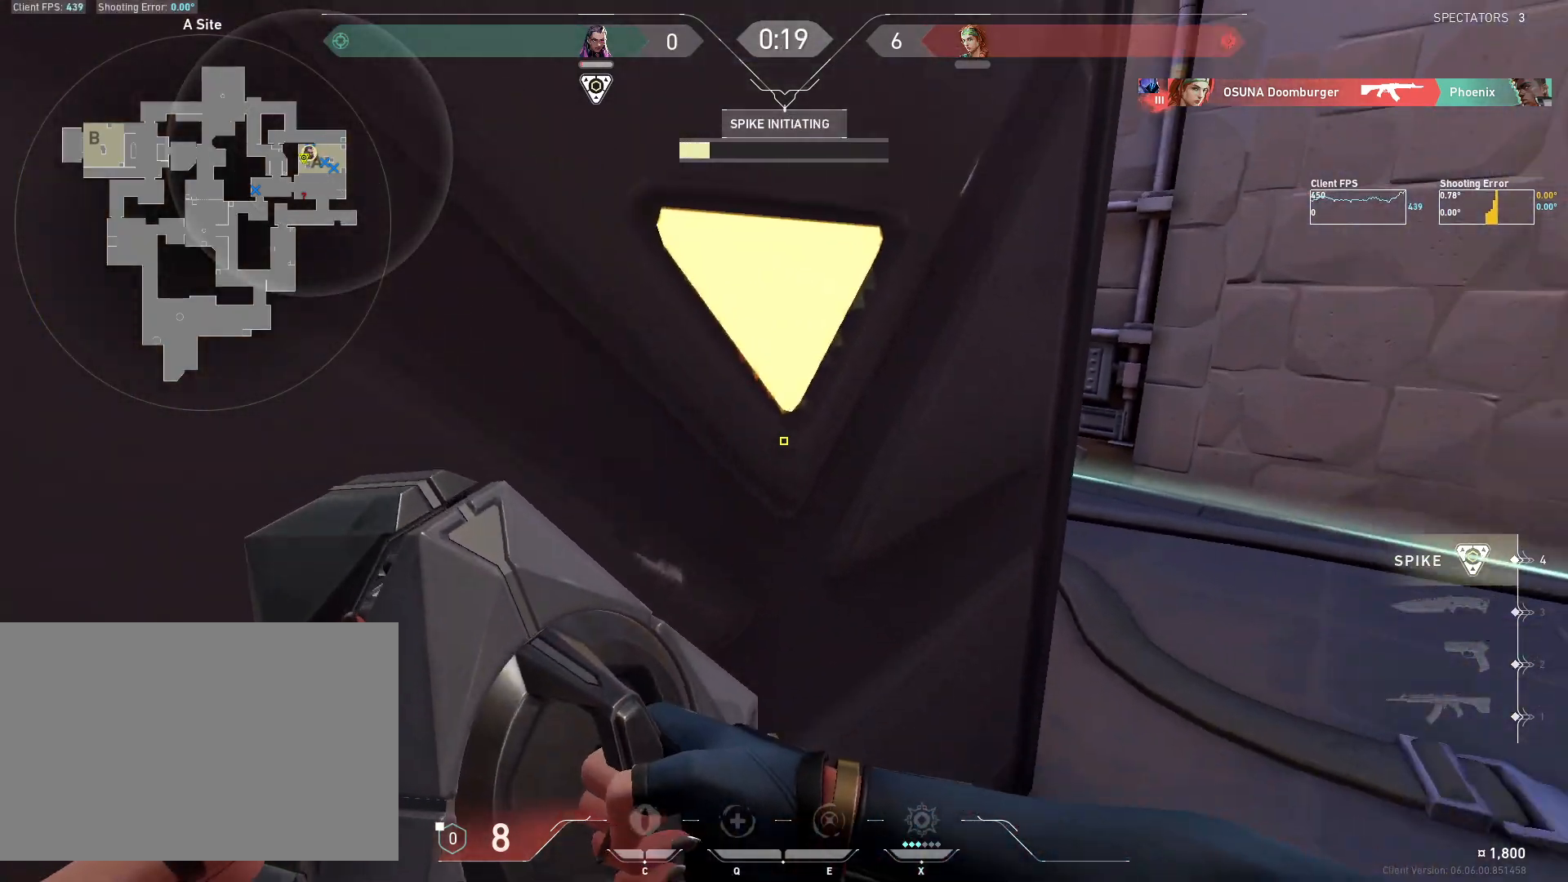
{"keys": ["4", "w"], "mouse": [], "events": []}